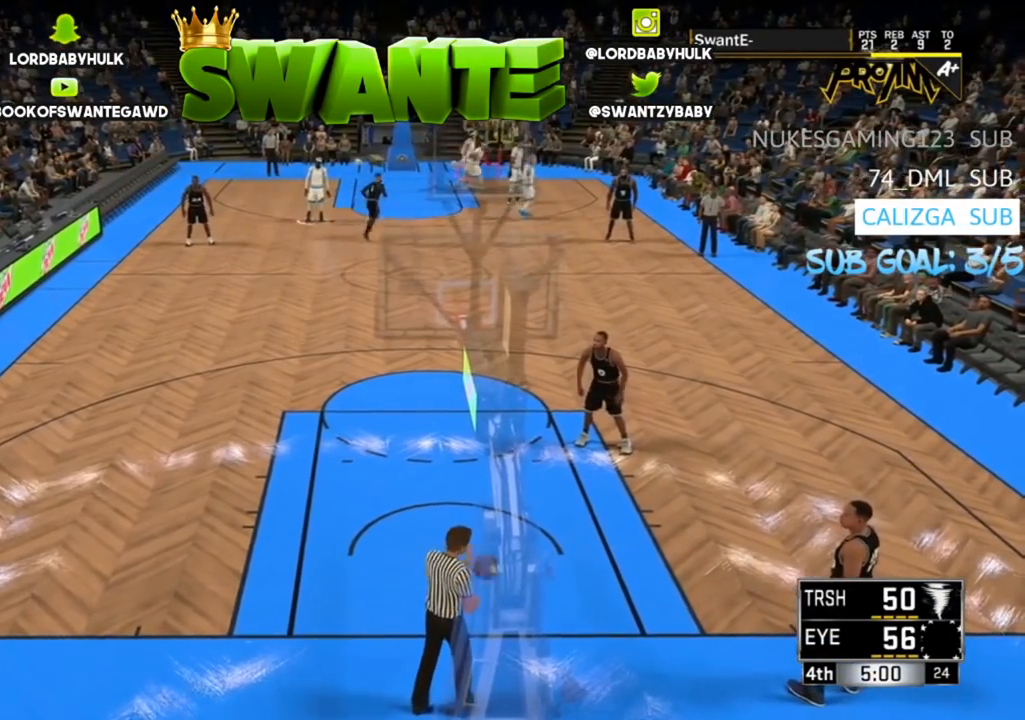
Gameplay with a controller (PlayStation layout); each line is a JSON object with the inputs held at the frame after it. "events" lists button and stick changes between this image and that frame as [ms after this image, input, new state], when the widget could be followed in between.
{"buttons": [], "left_stick": "down", "right_stick": "center", "events": []}
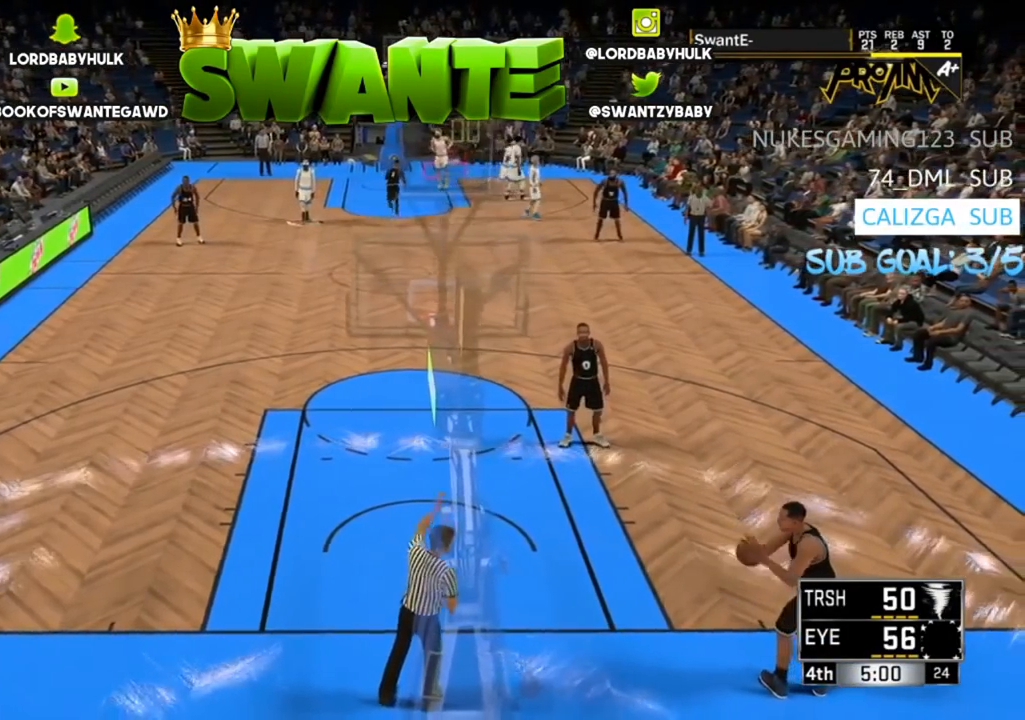
{"buttons": ["L2"], "left_stick": "center", "right_stick": "center", "events": [[50, "left_stick", "center"], [150, "L2", "down"]]}
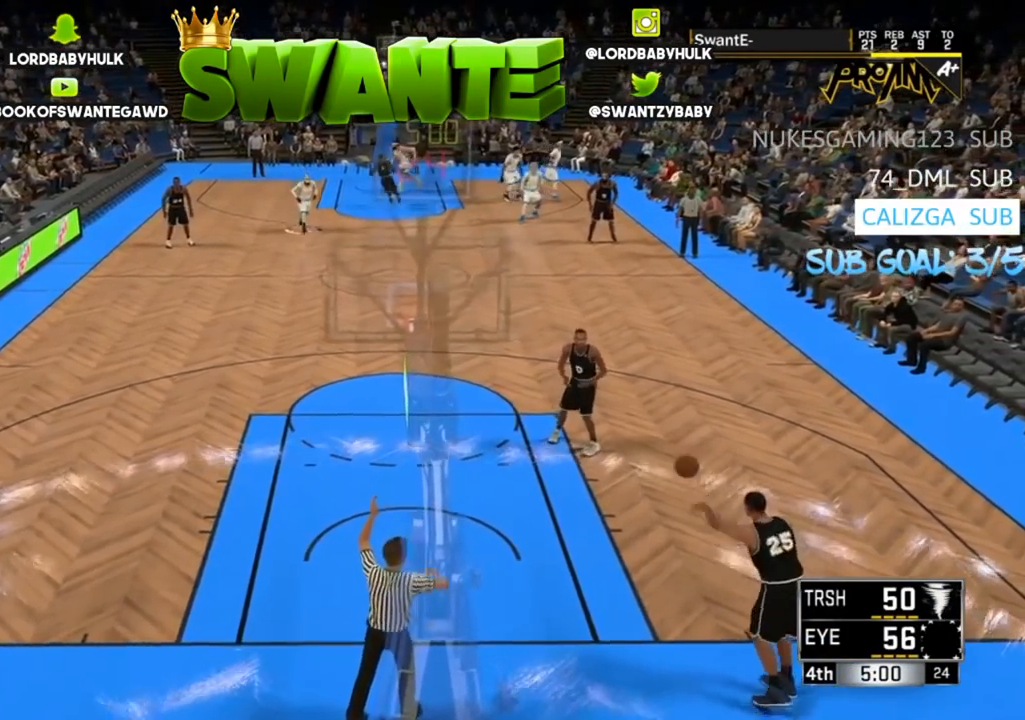
{"buttons": ["L2"], "left_stick": "center", "right_stick": "center", "events": [[117, "left_stick", "left"], [350, "left_stick", "center"]]}
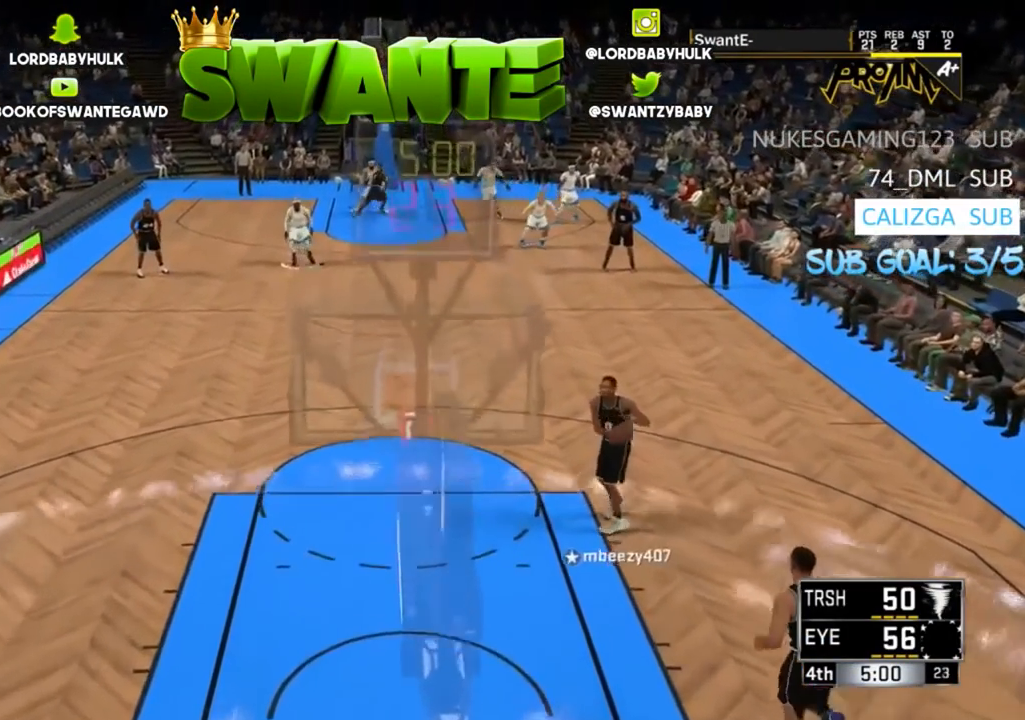
{"buttons": ["L2"], "left_stick": "center", "right_stick": "center", "events": []}
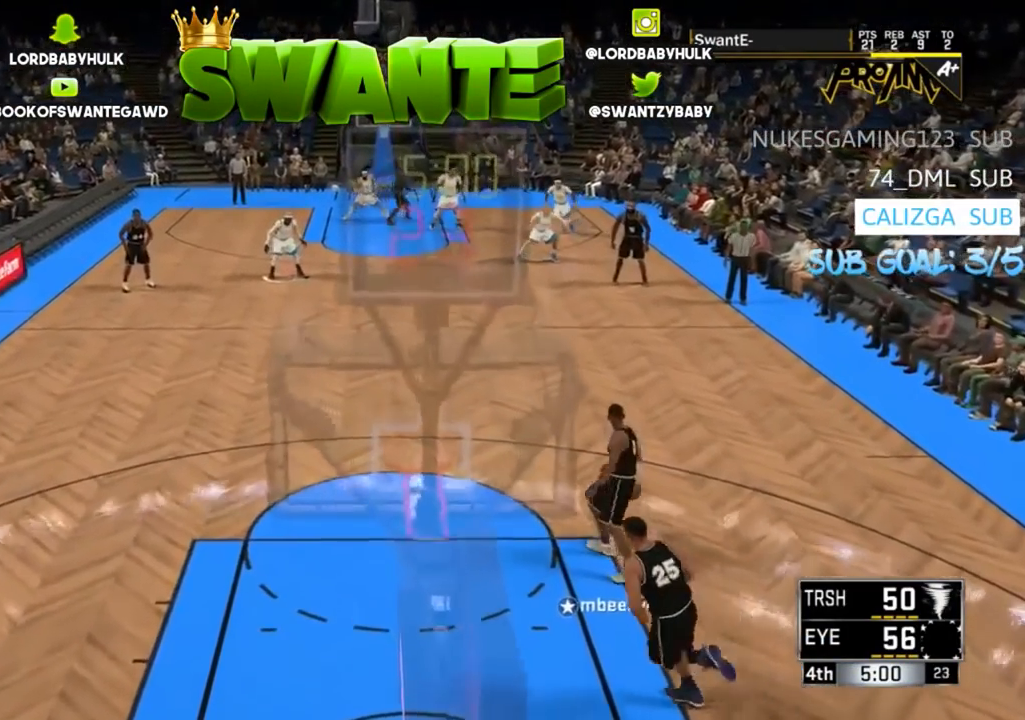
{"buttons": ["L2"], "left_stick": "up-right", "right_stick": "center", "events": [[400, "left_stick", "up-right"]]}
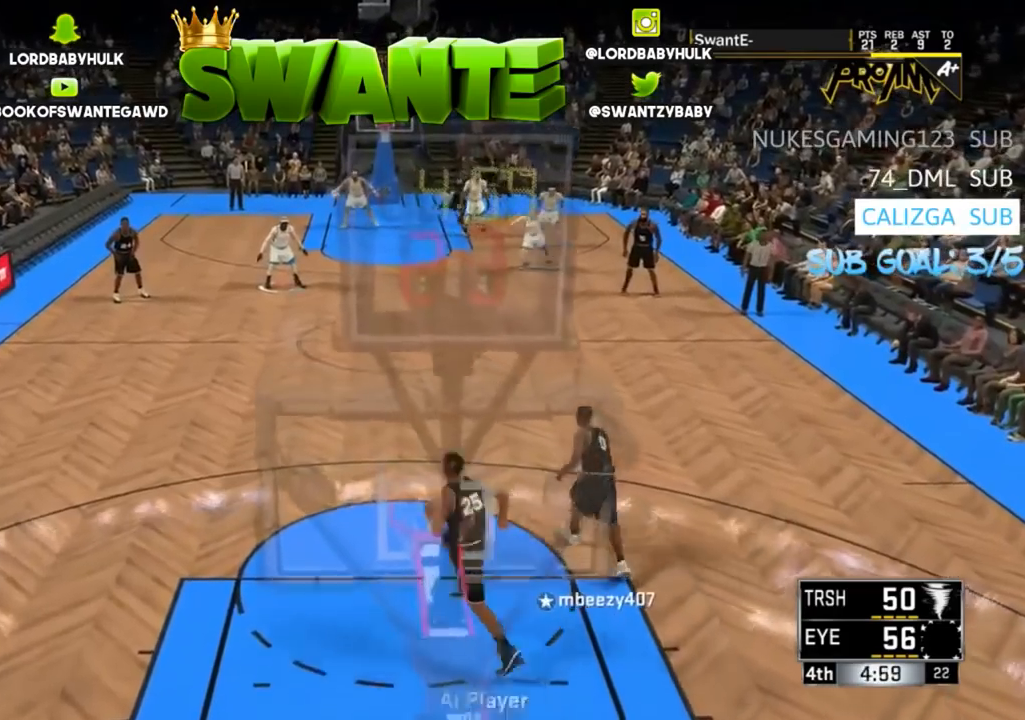
{"buttons": ["L2"], "left_stick": "center", "right_stick": "center", "events": [[100, "left_stick", "center"]]}
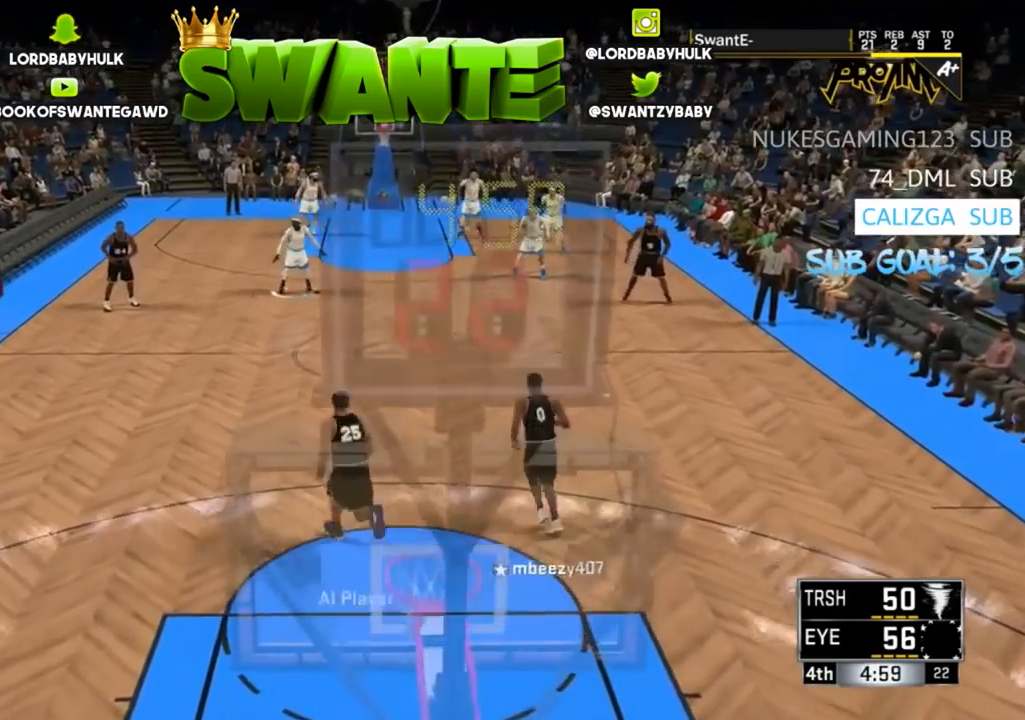
{"buttons": ["L2"], "left_stick": "center", "right_stick": "center", "events": [[283, "left_stick", "left"], [483, "left_stick", "center"]]}
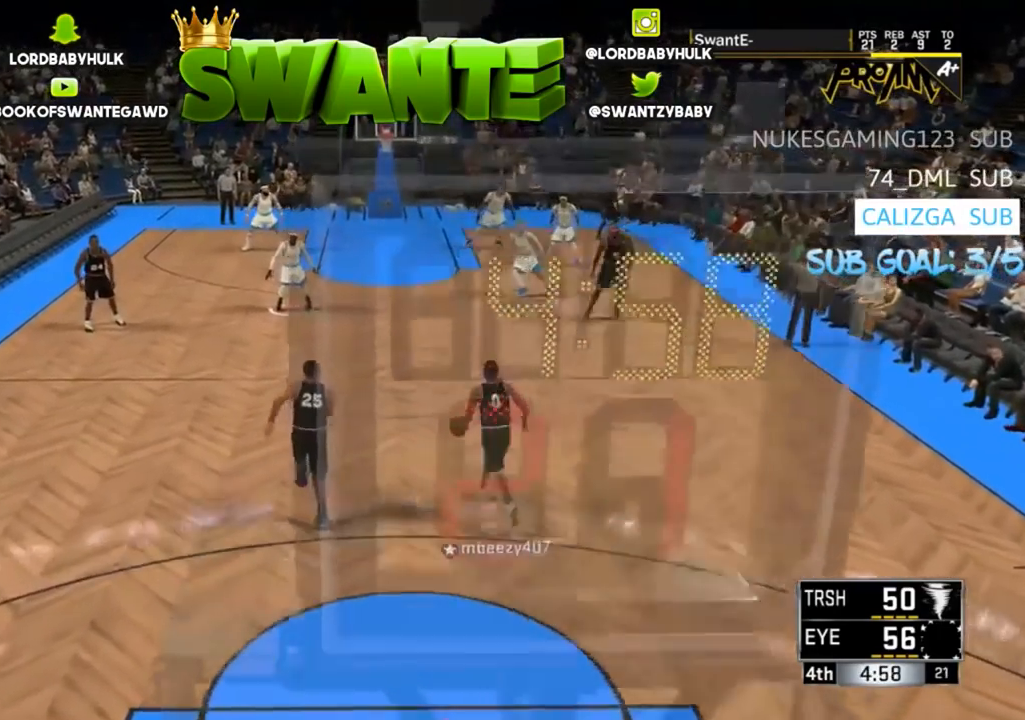
{"buttons": ["L2"], "left_stick": "center", "right_stick": "center", "events": [[150, "left_stick", "right"], [383, "left_stick", "center"]]}
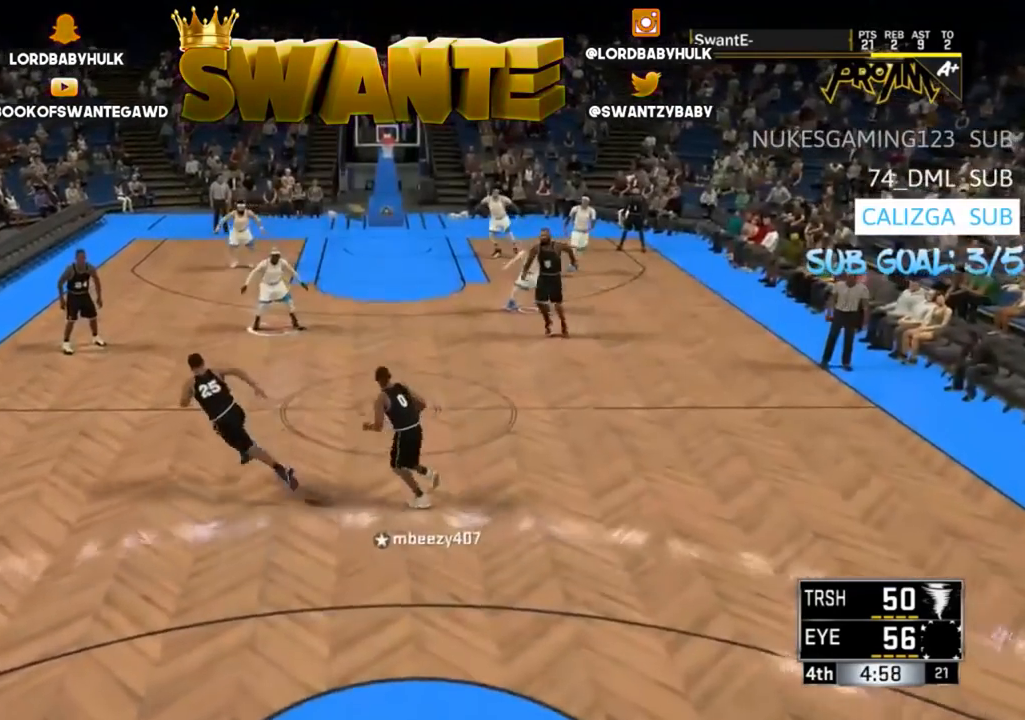
{"buttons": ["L2"], "left_stick": "left", "right_stick": "center", "events": [[433, "left_stick", "left"]]}
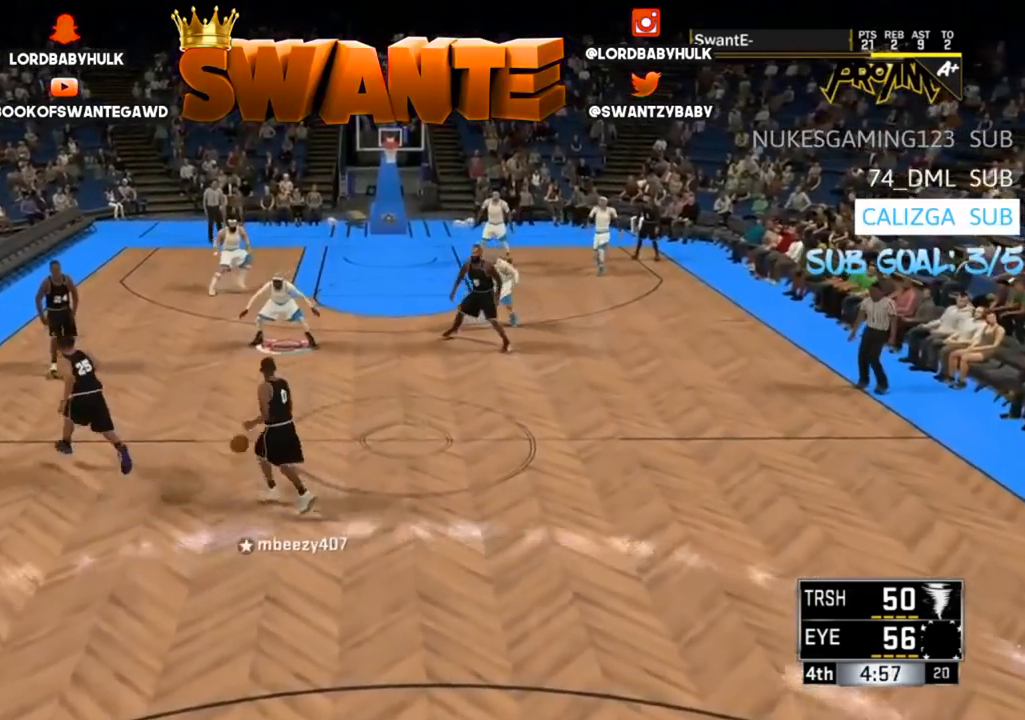
{"buttons": ["L2"], "left_stick": "center", "right_stick": "center", "events": [[17, "left_stick", "center"], [217, "left_stick", "left"], [383, "left_stick", "center"]]}
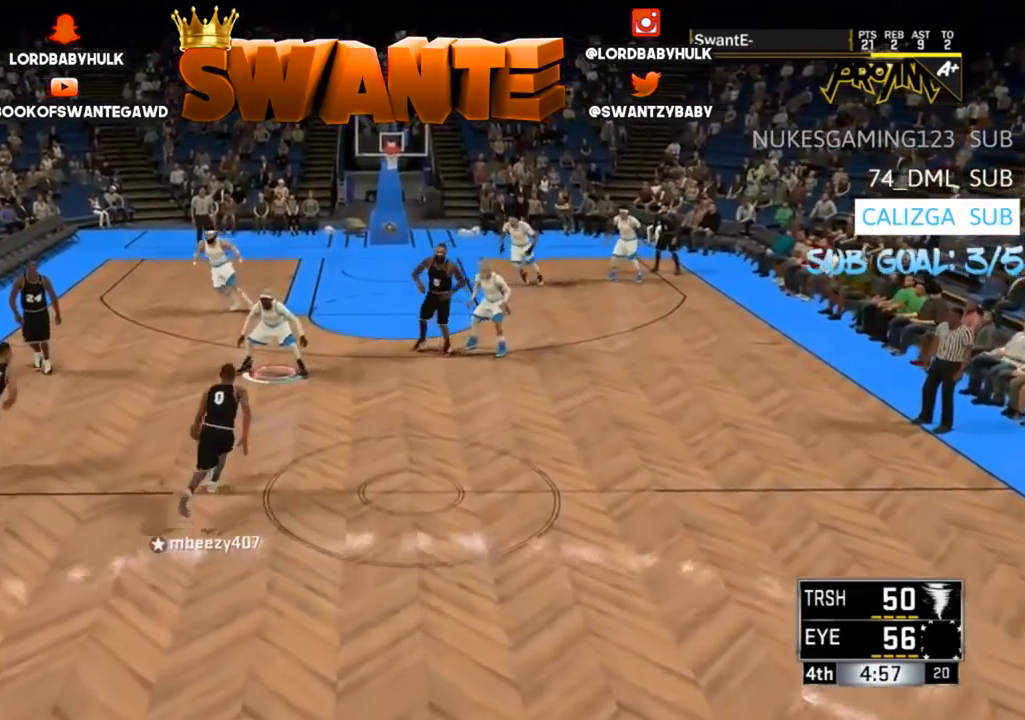
{"buttons": ["L2"], "left_stick": "right", "right_stick": "center", "events": [[33, "left_stick", "left"], [200, "left_stick", "right"]]}
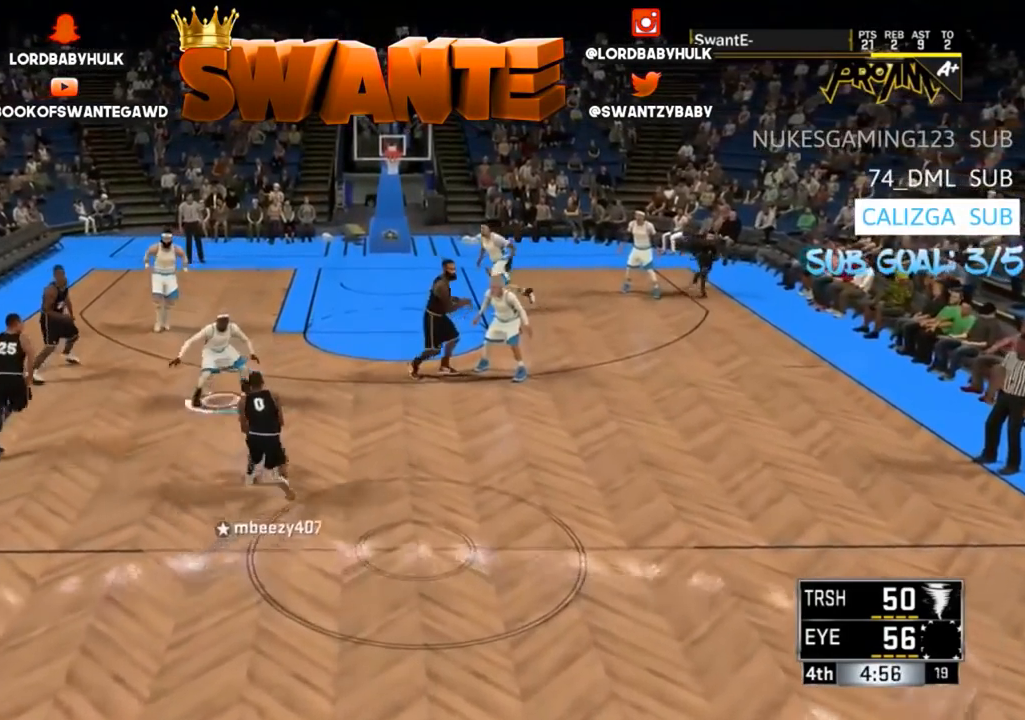
{"buttons": ["L2"], "left_stick": "up-left", "right_stick": "center", "events": [[100, "left_stick", "up-right"], [400, "left_stick", "up-left"]]}
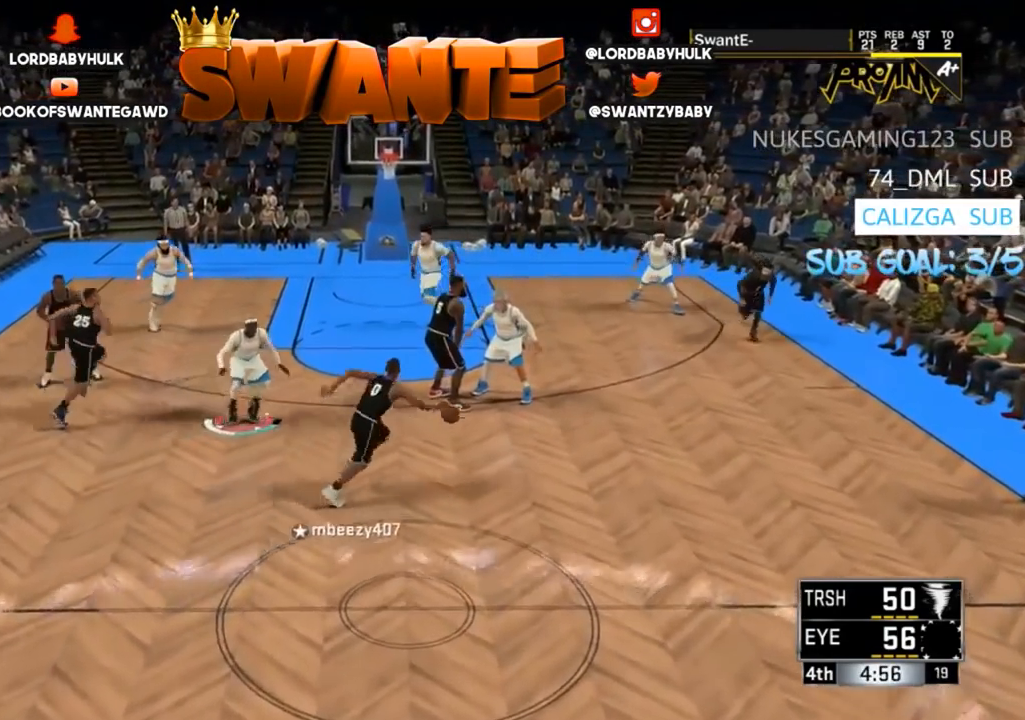
{"buttons": ["L2"], "left_stick": "down-left", "right_stick": "center", "events": [[433, "left_stick", "down-left"]]}
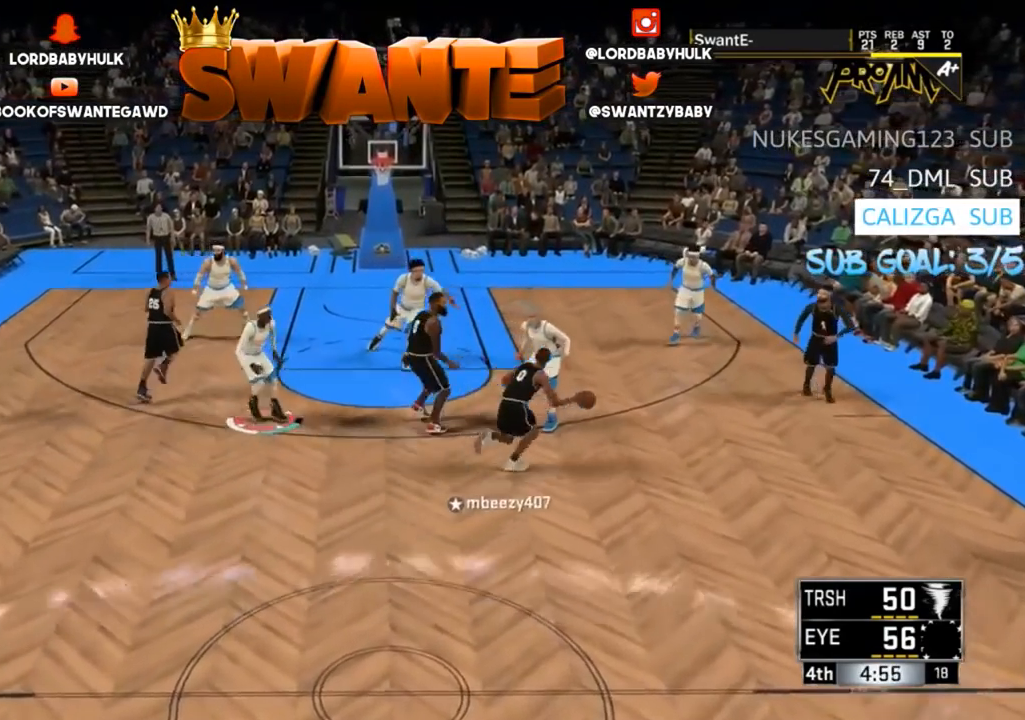
{"buttons": ["L2"], "left_stick": "down-left", "right_stick": "center", "events": []}
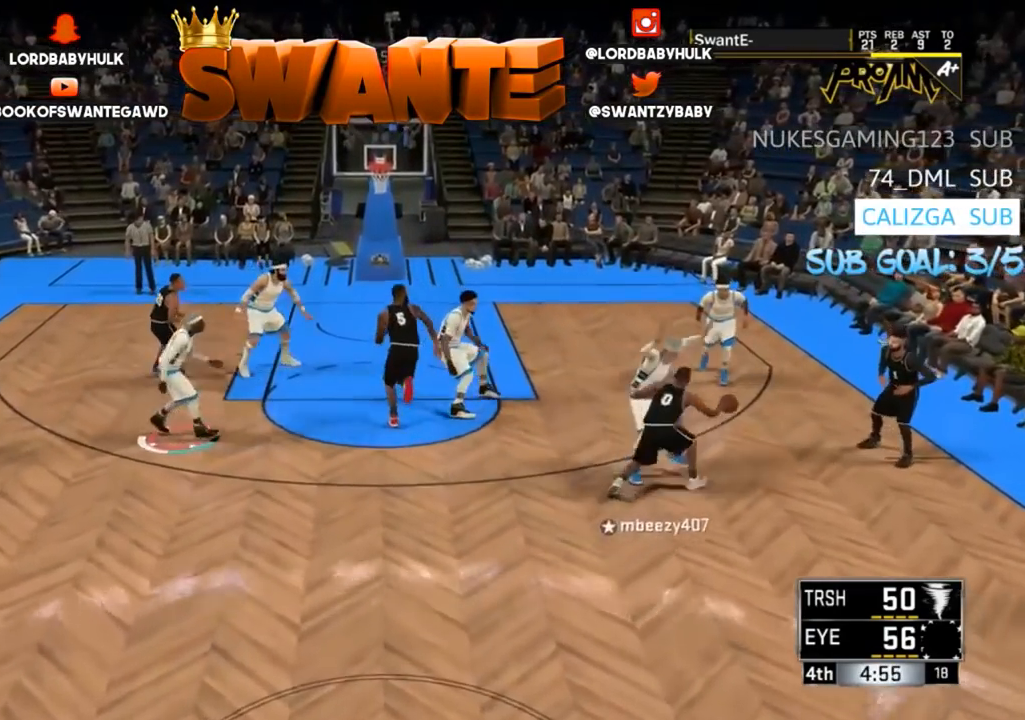
{"buttons": ["L2"], "left_stick": "down-left", "right_stick": "center", "events": [[50, "left_stick", "left"], [233, "left_stick", "down-left"], [283, "SQUARE", "down"], [383, "SQUARE", "up"]]}
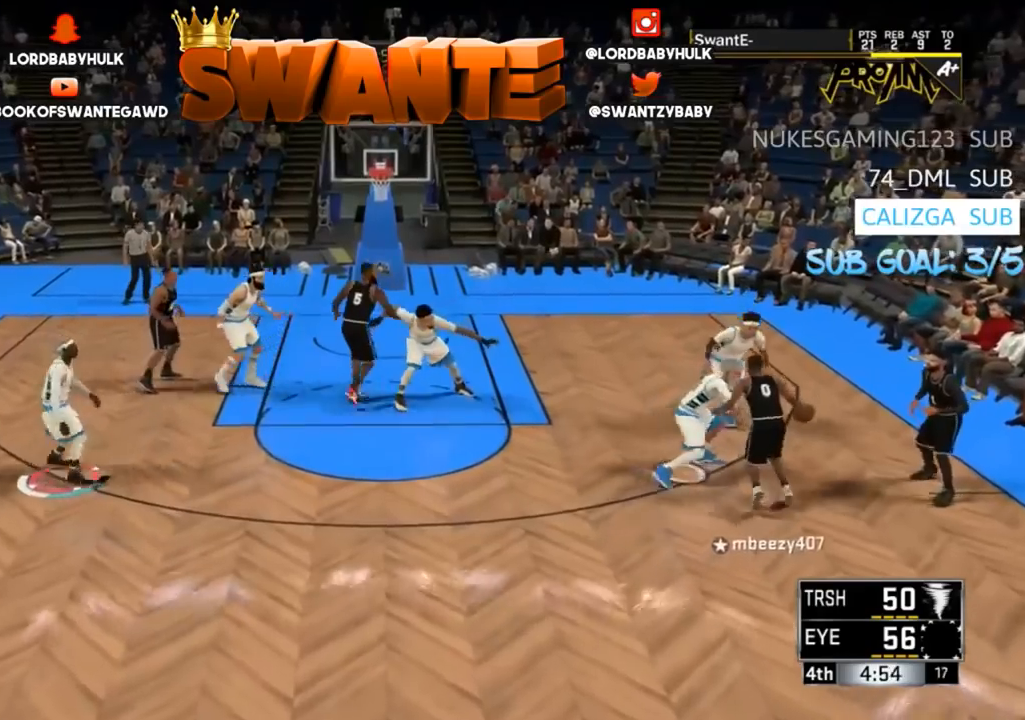
{"buttons": ["L2"], "left_stick": "down-left", "right_stick": "center", "events": []}
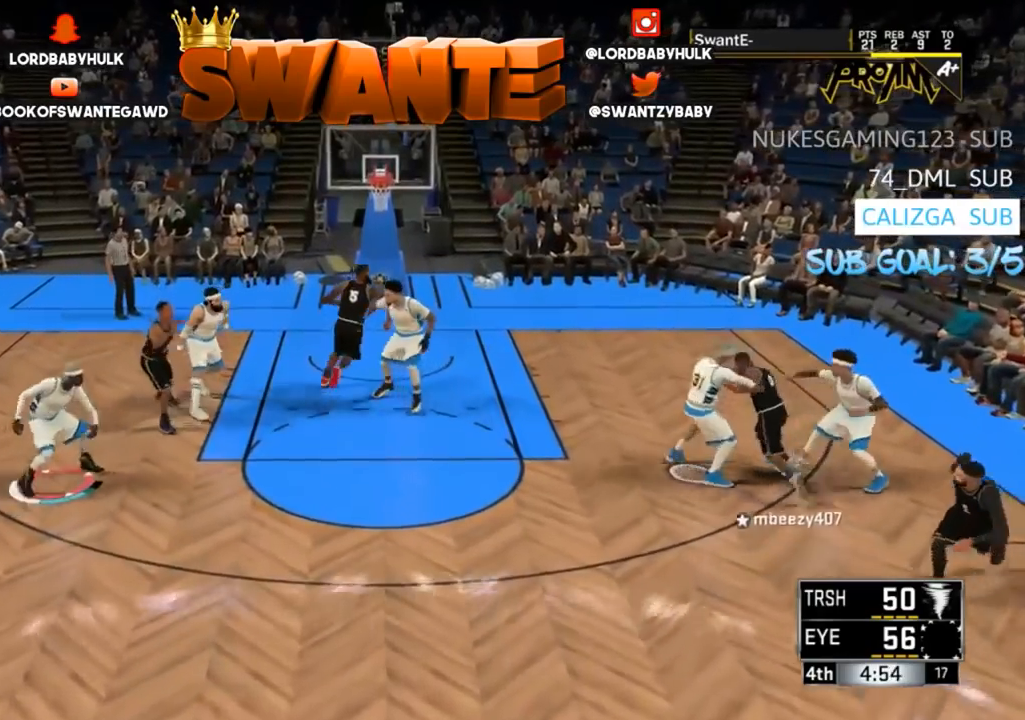
{"buttons": ["L2"], "left_stick": "down-left", "right_stick": "center", "events": []}
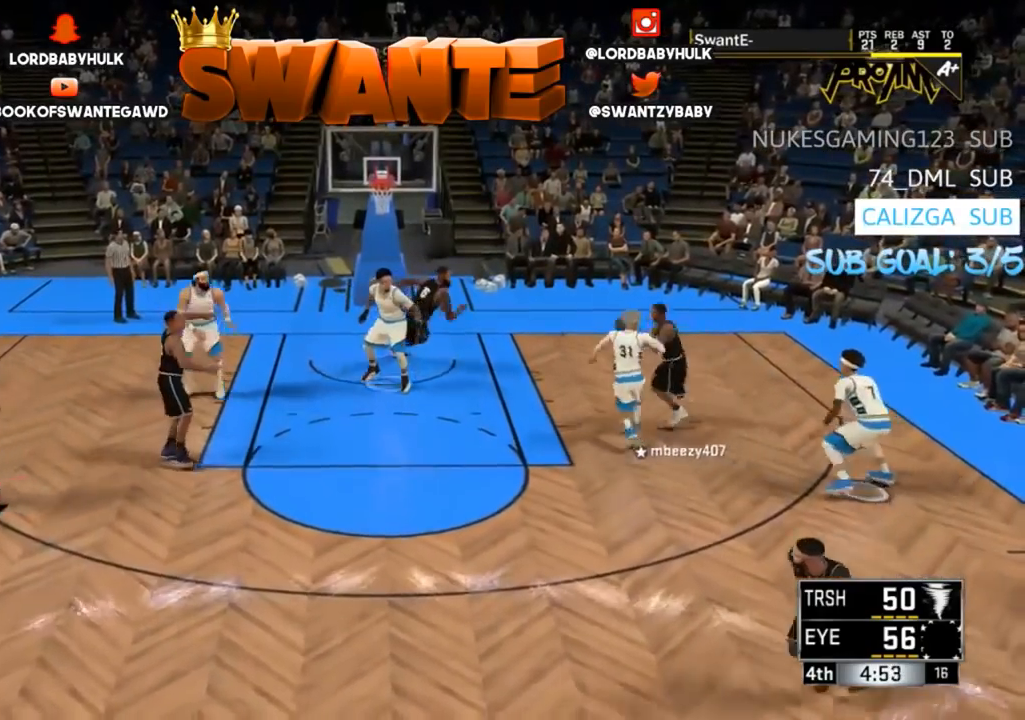
{"buttons": ["L2"], "left_stick": "left", "right_stick": "center", "events": [[333, "SQUARE", "down"], [333, "left_stick", "center"], [400, "SQUARE", "up"], [467, "left_stick", "left"]]}
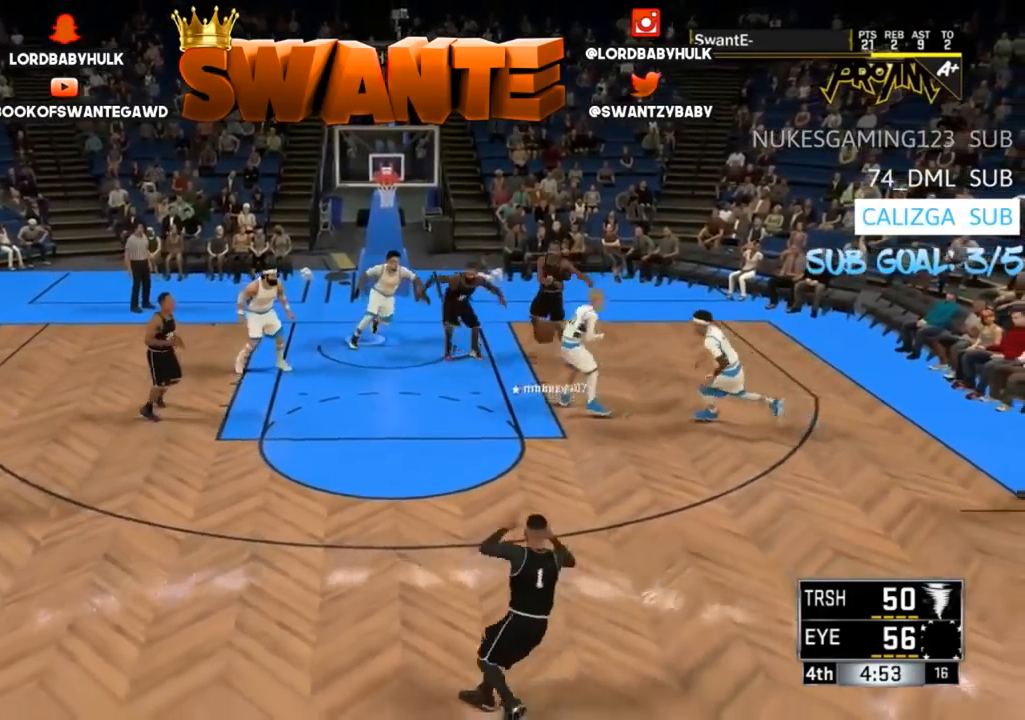
{"buttons": ["L2"], "left_stick": "down-right", "right_stick": "center", "events": [[33, "left_stick", "center"], [200, "left_stick", "down-left"], [367, "left_stick", "down-right"]]}
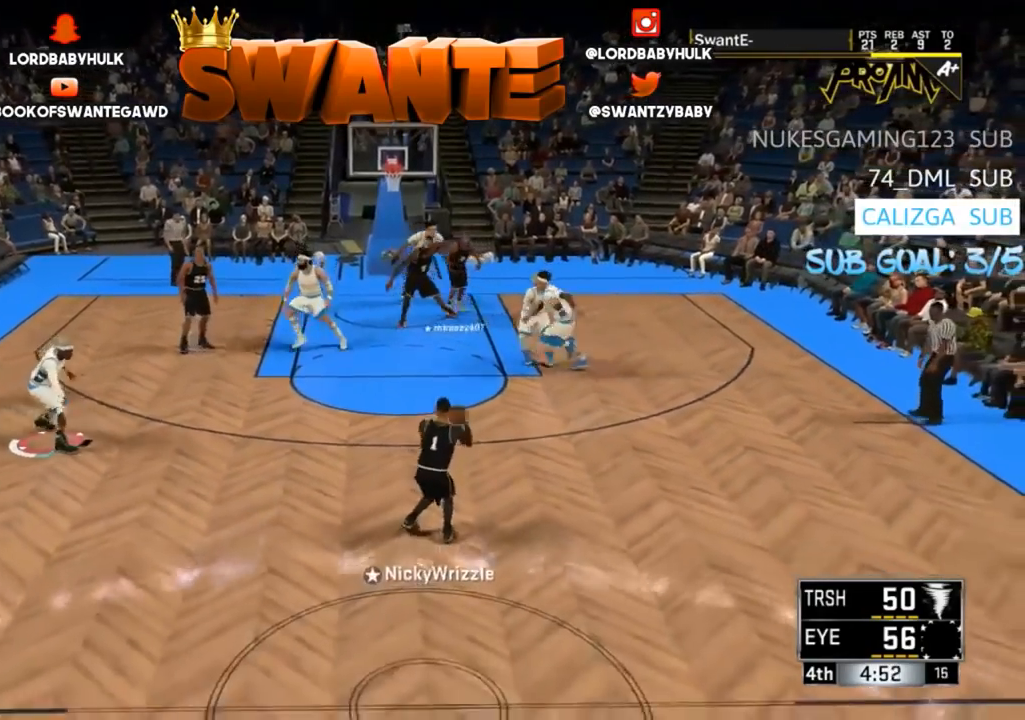
{"buttons": ["L2"], "left_stick": "up-left", "right_stick": "center", "events": [[67, "left_stick", "center"], [350, "left_stick", "up-left"]]}
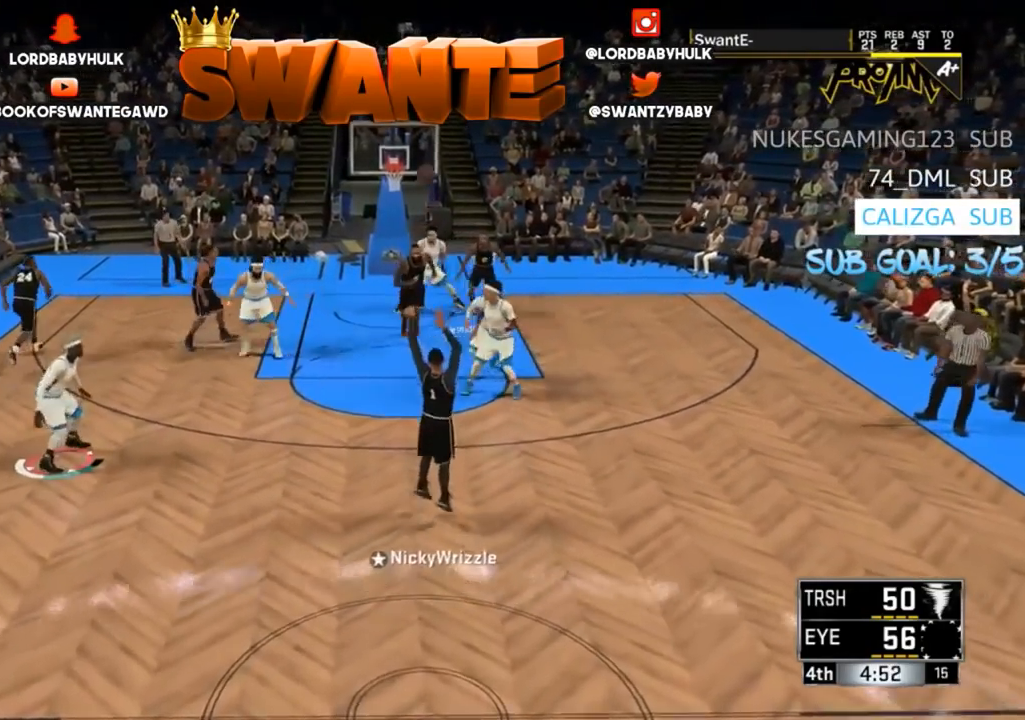
{"buttons": ["L2"], "left_stick": "right", "right_stick": "center", "events": [[283, "left_stick", "center"], [350, "left_stick", "right"]]}
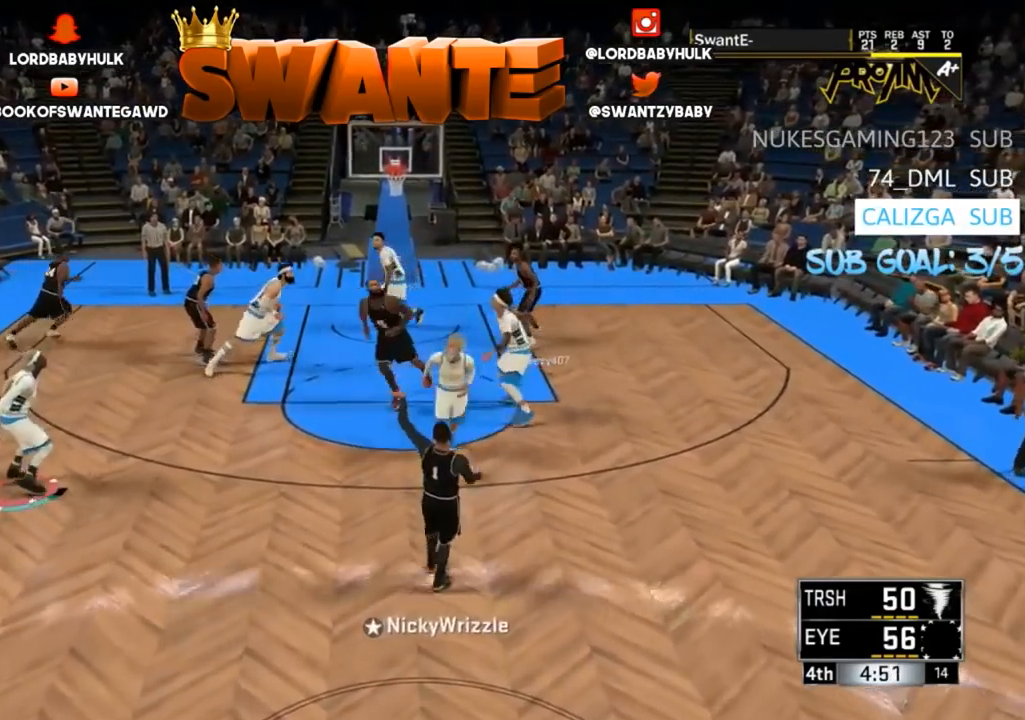
{"buttons": ["L2"], "left_stick": "right", "right_stick": "center", "events": []}
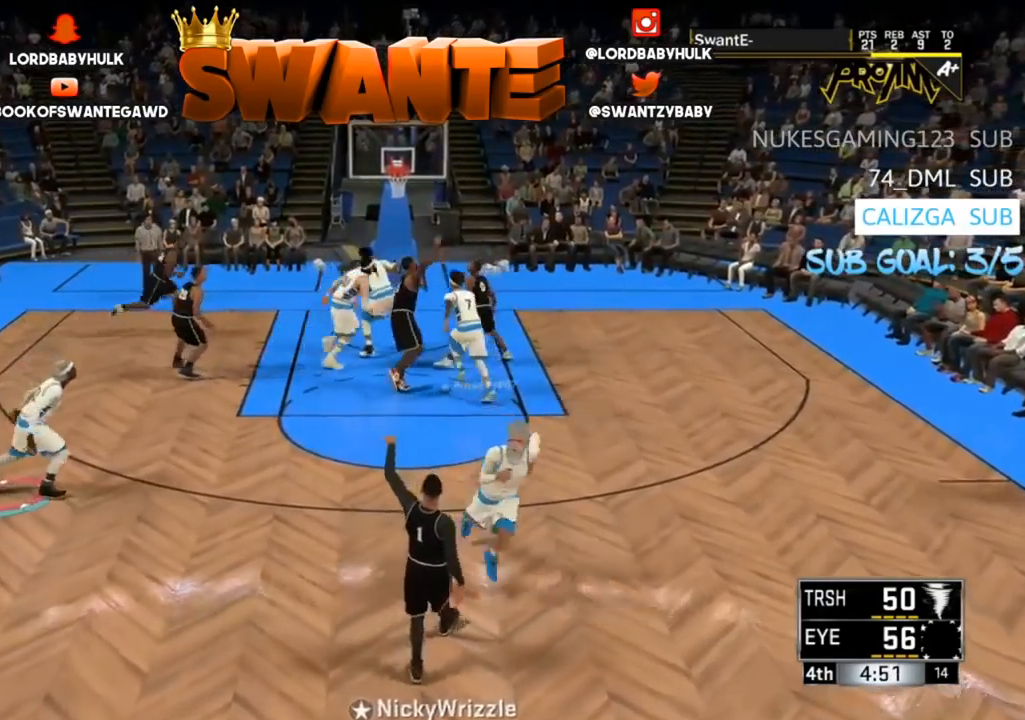
{"buttons": ["R2"], "left_stick": "down", "right_stick": "center", "events": [[417, "L2", "up"], [417, "R2", "down"], [500, "left_stick", "down"]]}
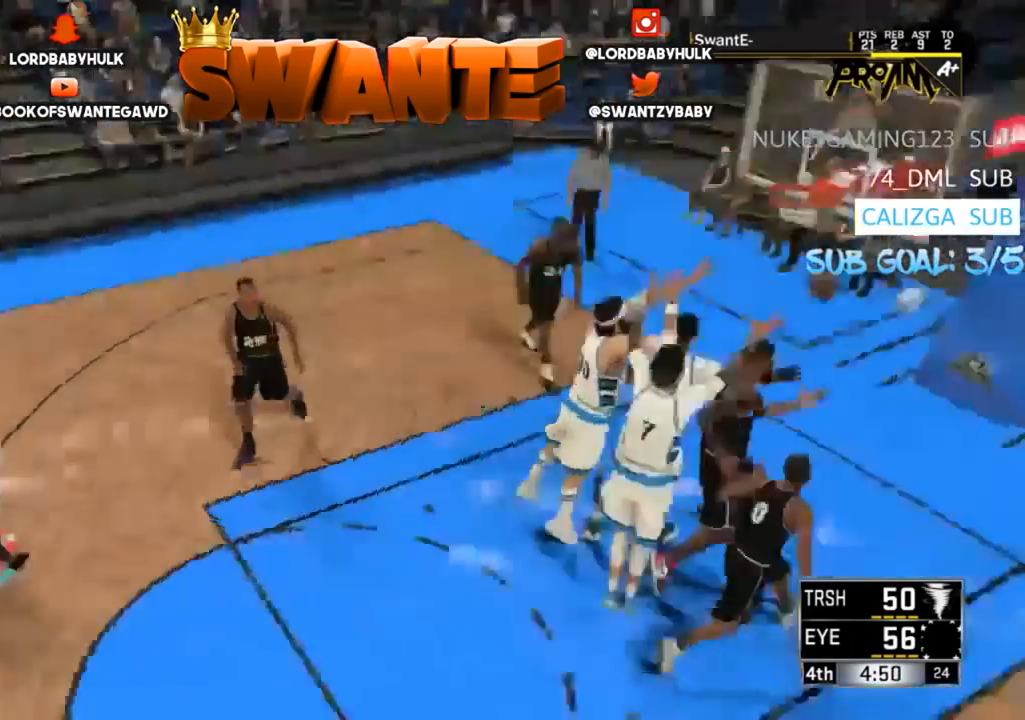
{"buttons": ["R2"], "left_stick": "down", "right_stick": "center", "events": [[67, "left_stick", "down-left"], [233, "R2", "up"], [383, "left_stick", "down"], [433, "R2", "down"]]}
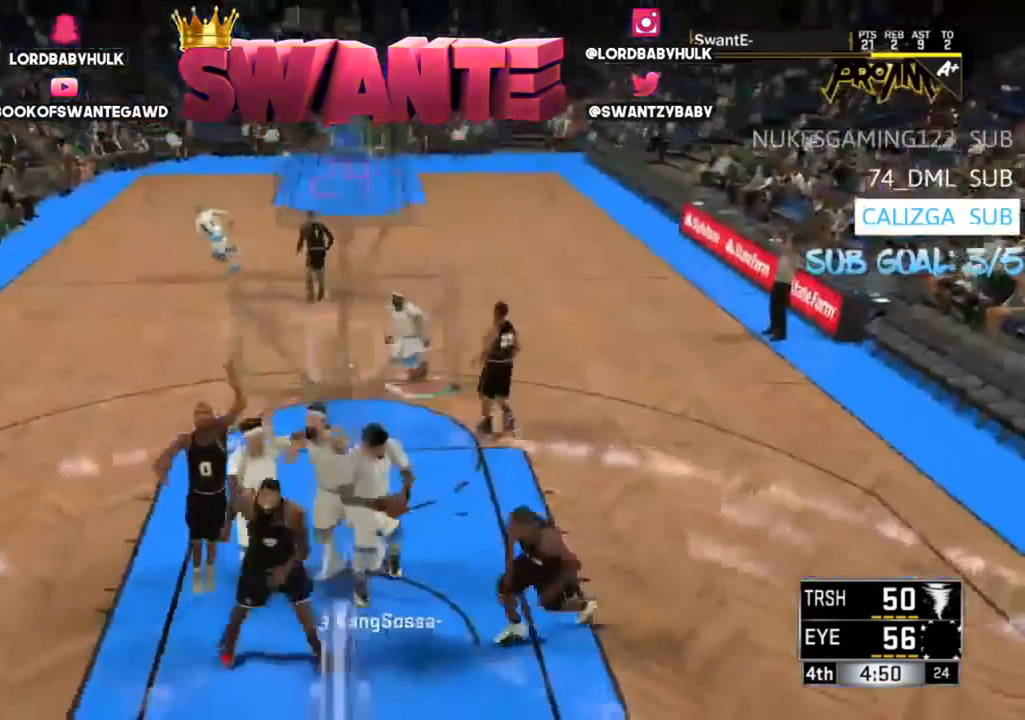
{"buttons": ["R2"], "left_stick": "down-right", "right_stick": "center", "events": [[267, "left_stick", "down-right"]]}